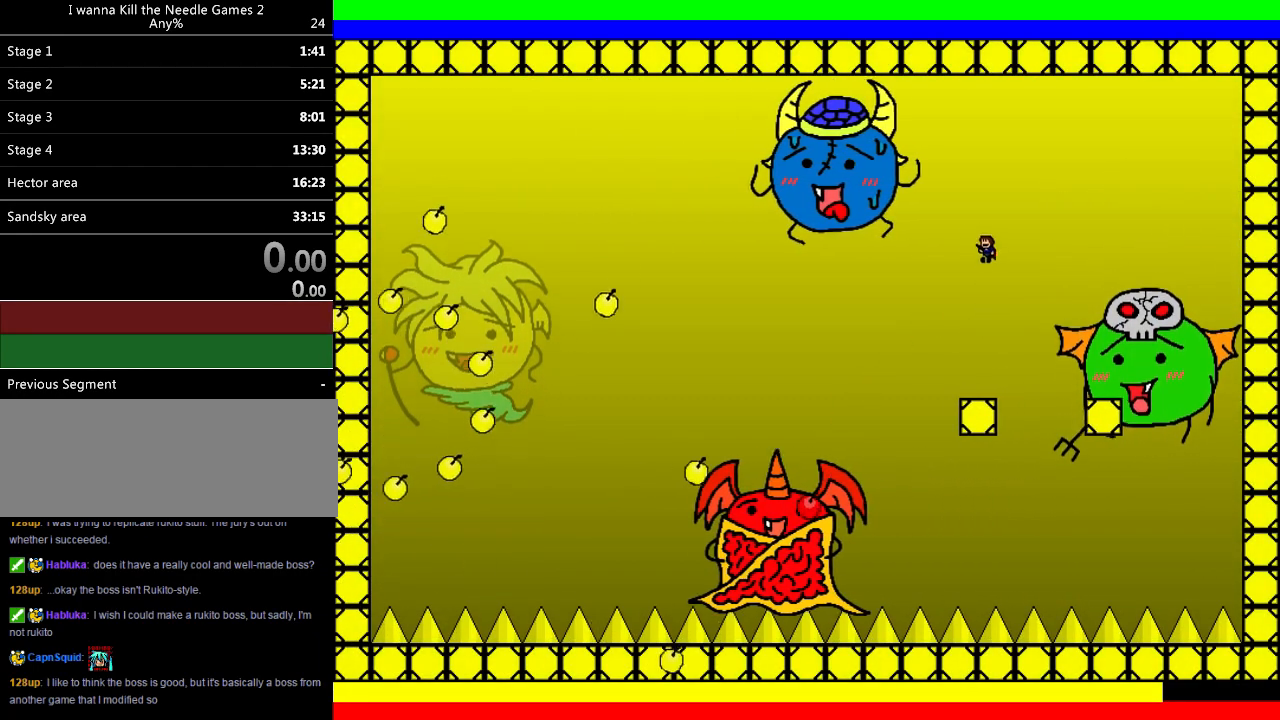
Gameplay with keyboard; each line is a JSON object with the keys held at the frame after it. "events" lists presses ("down") and releases ("up") of "down", "left", "r", "right", "shift", "up" and "z" between this image and that frame as [ms after this image, input, new state], when the widget could be followed in between. No other keys are recorded. Mouse input is not recorded.
{"keys": ["left"], "events": [[60, "shift", "up"], [60, "z", "down"], [80, "left", "up"], [80, "z", "up"], [160, "left", "down"], [160, "z", "down"], [220, "left", "up"], [240, "z", "up"], [300, "left", "down"], [380, "left", "up"], [440, "left", "down"]]}
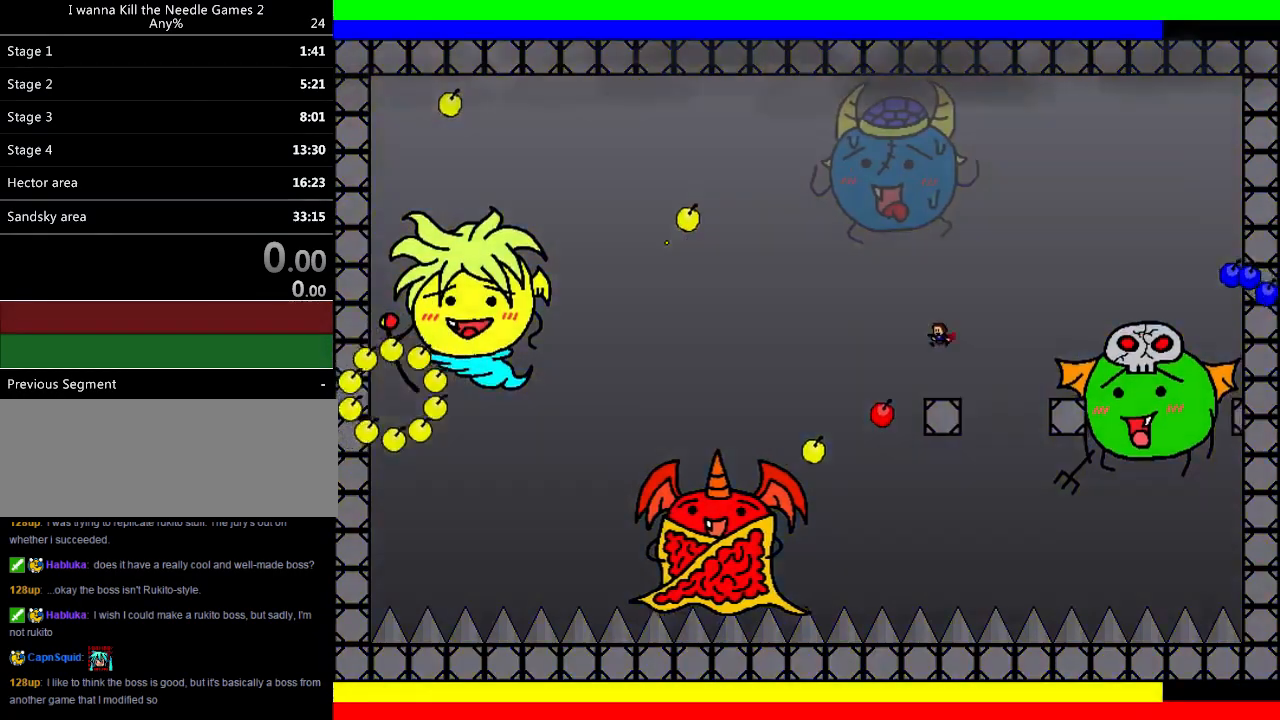
{"keys": ["right"], "events": [[20, "left", "up"], [100, "right", "down"], [160, "shift", "down"], [220, "shift", "up"]]}
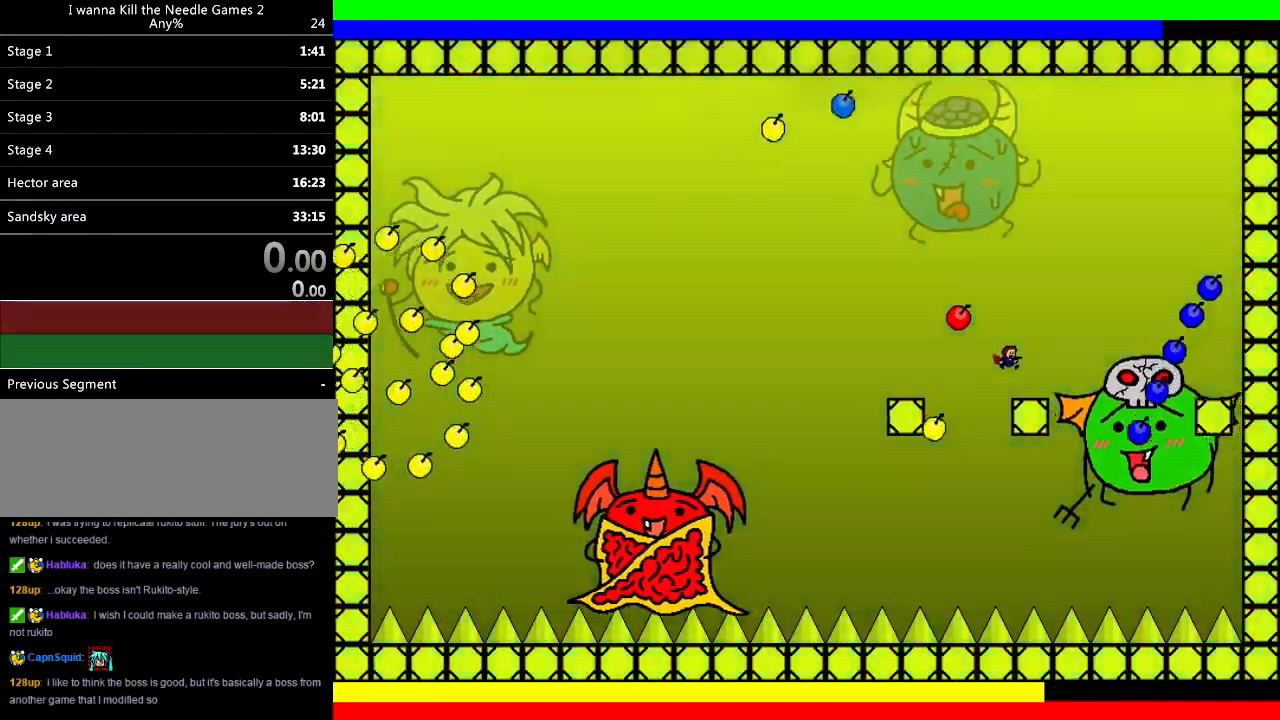
{"keys": ["left"], "events": [[60, "right", "up"], [140, "left", "down"], [160, "shift", "down"], [280, "shift", "up"]]}
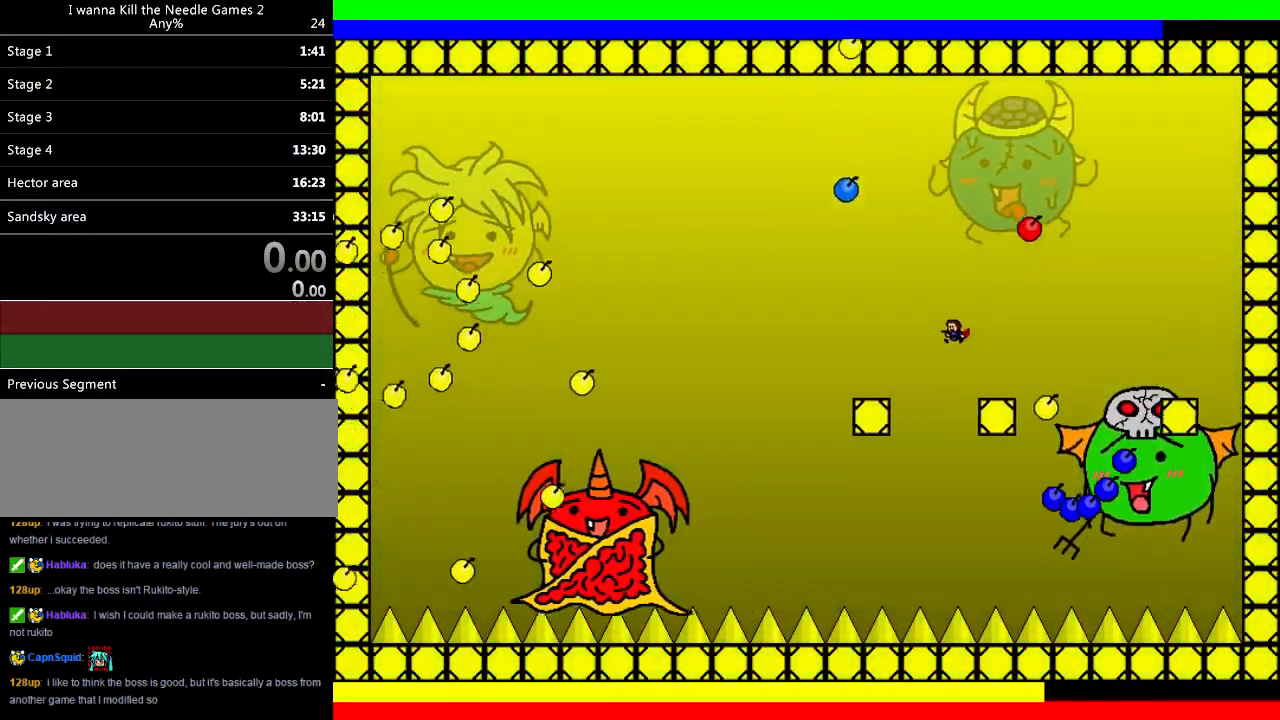
{"keys": ["left"], "events": []}
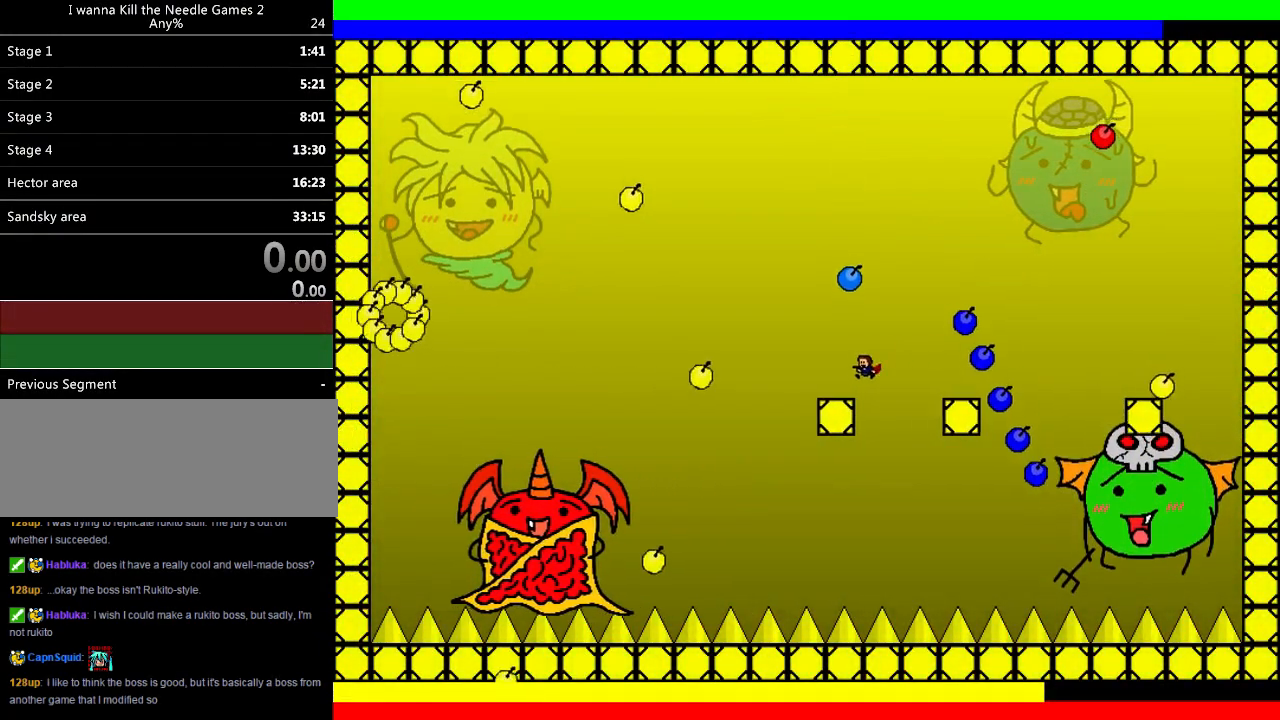
{"keys": ["left"], "events": [[180, "shift", "down"], [460, "shift", "up"]]}
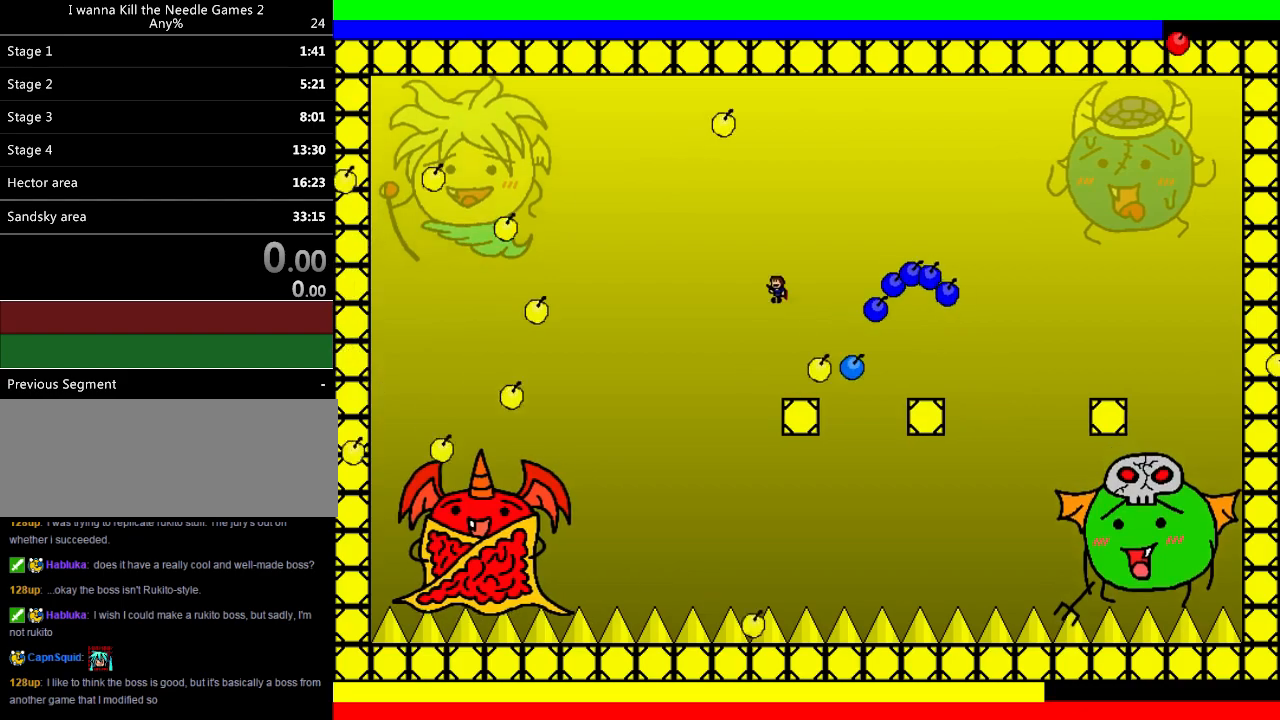
{"keys": ["left"], "events": [[20, "shift", "down"], [100, "left", "up"], [100, "right", "down"], [100, "shift", "up"], [120, "right", "up"], [140, "z", "down"], [200, "z", "up"], [260, "z", "down"], [360, "z", "up"], [460, "left", "down"]]}
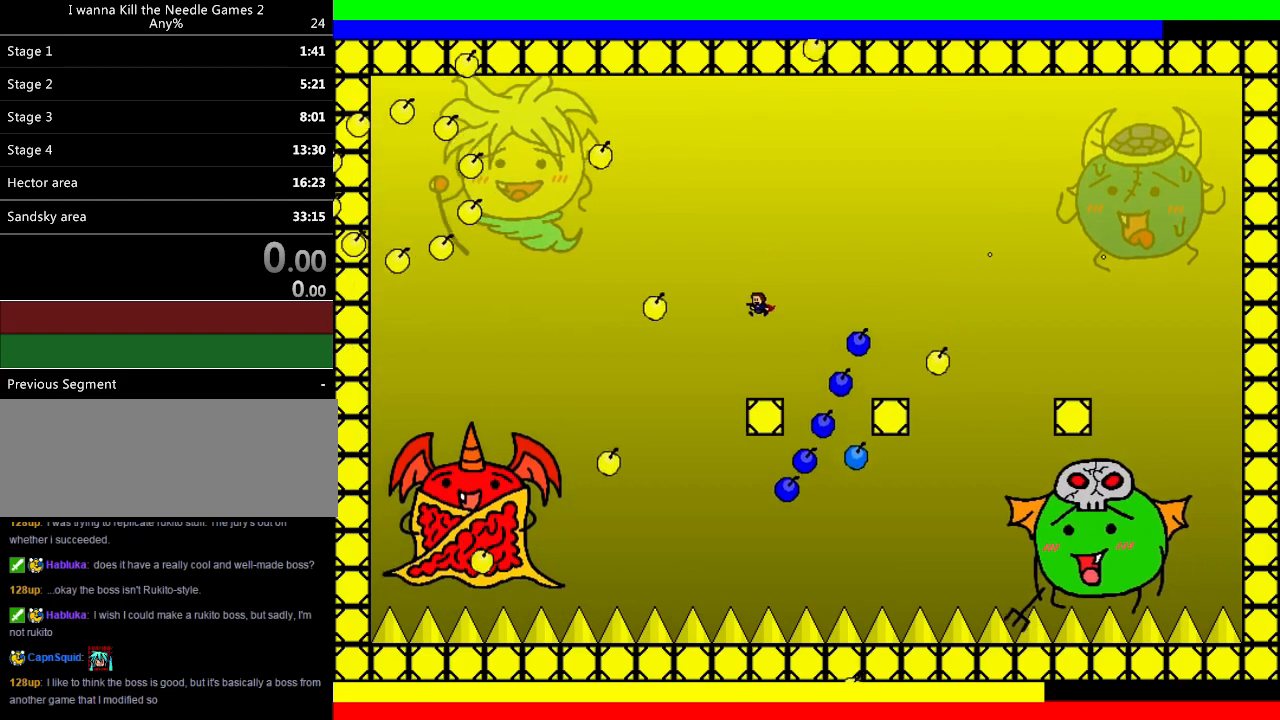
{"keys": ["right"], "events": [[40, "left", "up"], [140, "left", "down"], [220, "left", "up"], [240, "left", "down"], [280, "shift", "down"], [480, "left", "up"], [480, "right", "down"], [500, "shift", "up"]]}
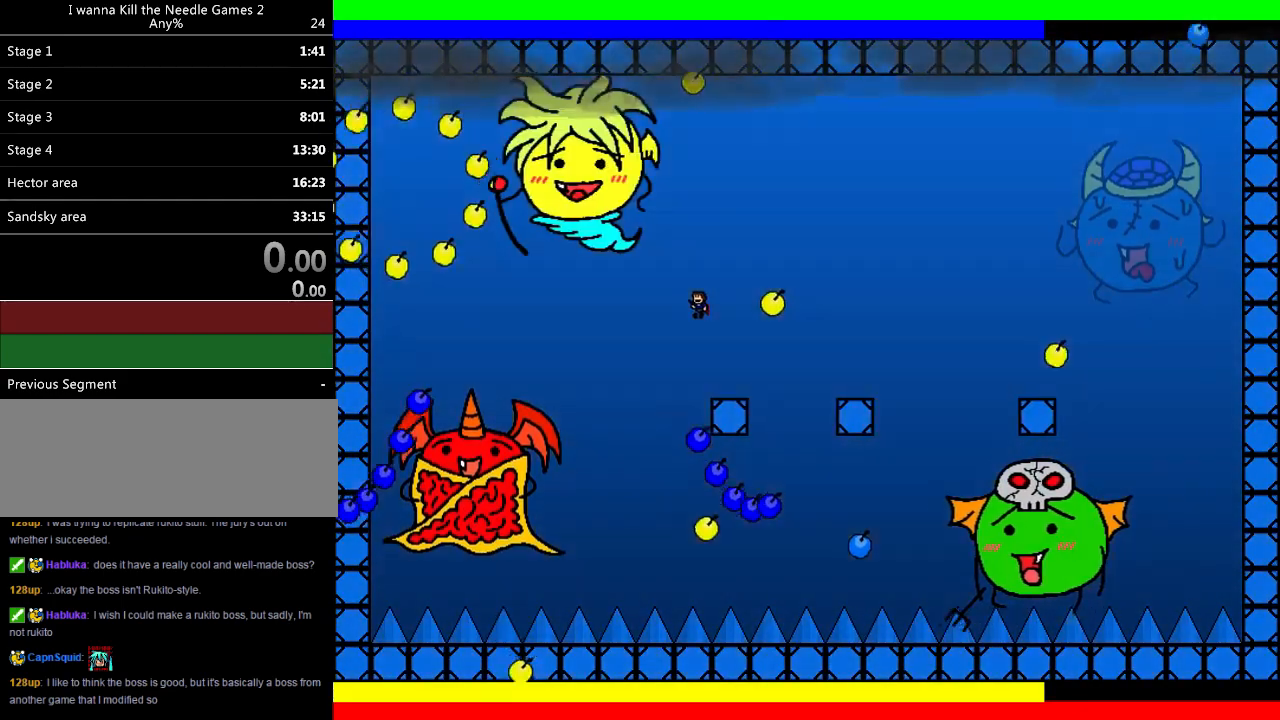
{"keys": ["right", "z"], "events": [[160, "shift", "down"], [220, "shift", "up"], [340, "z", "down"]]}
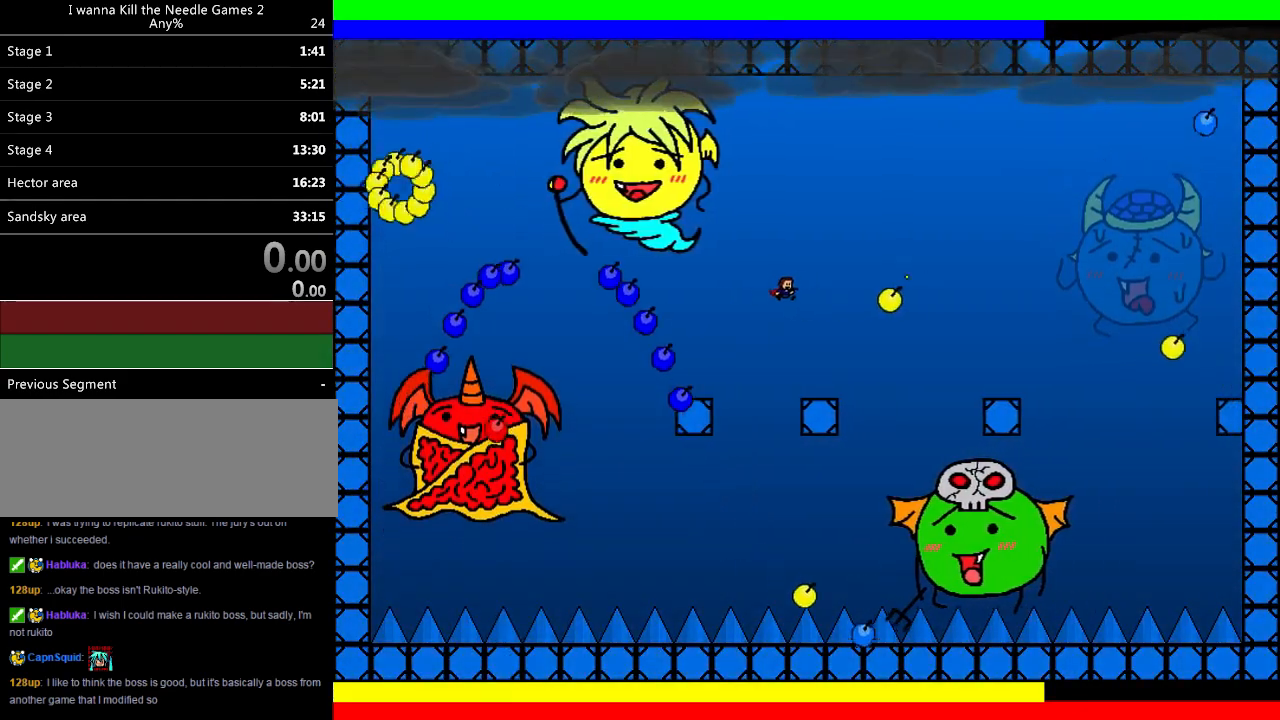
{"keys": ["right", "shift", "z"], "events": [[40, "z", "up"], [60, "z", "down"], [160, "right", "up"], [160, "z", "up"], [320, "z", "down"], [340, "shift", "down"], [380, "right", "down"], [400, "z", "up"], [440, "z", "down"]]}
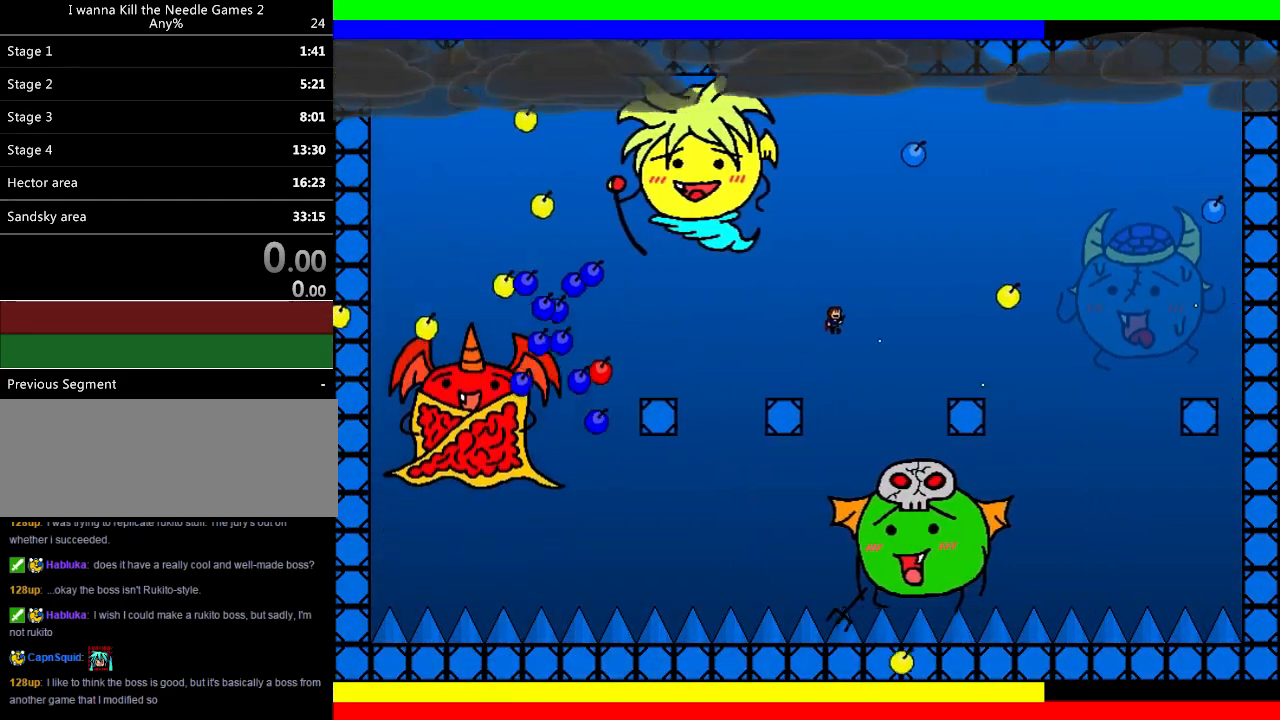
{"keys": ["right", "z"], "events": [[20, "shift", "up"], [40, "z", "up"], [160, "z", "down"], [180, "shift", "down"], [220, "shift", "up"], [240, "z", "up"], [320, "z", "down"], [400, "z", "up"], [420, "z", "down"]]}
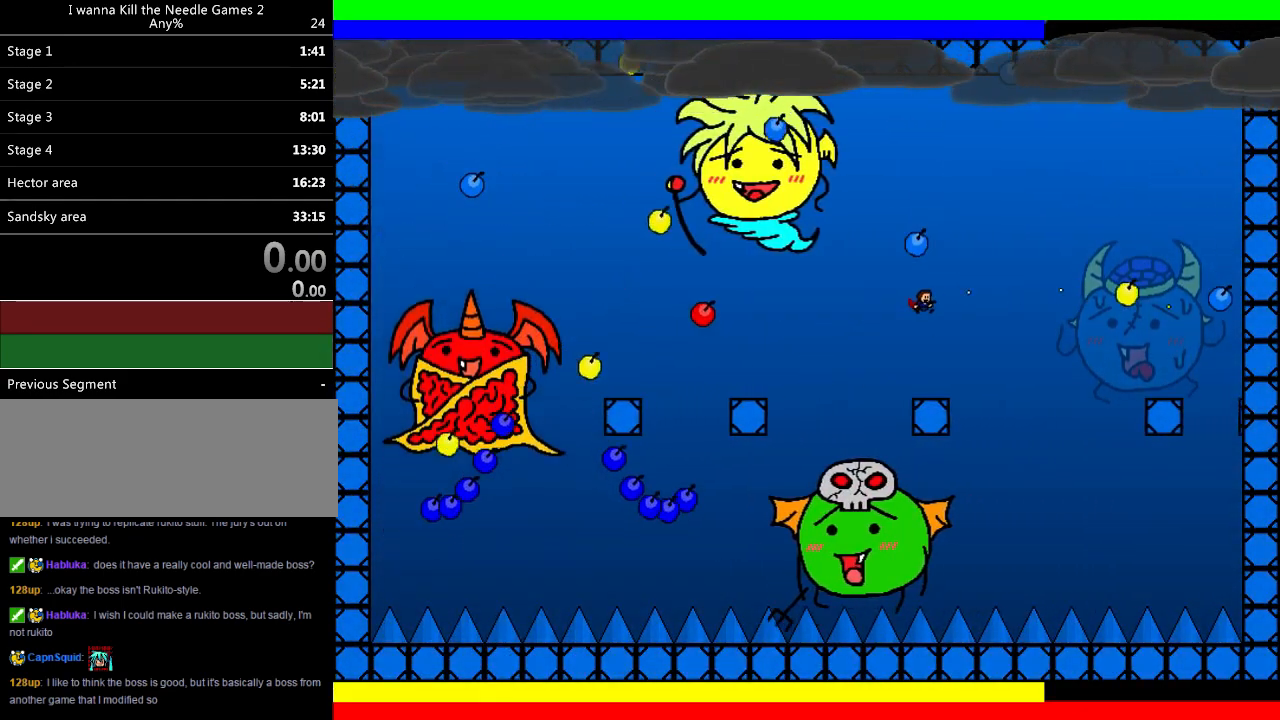
{"keys": ["left"], "events": [[20, "z", "up"], [60, "right", "up"], [80, "z", "down"], [180, "z", "up"], [200, "left", "down"]]}
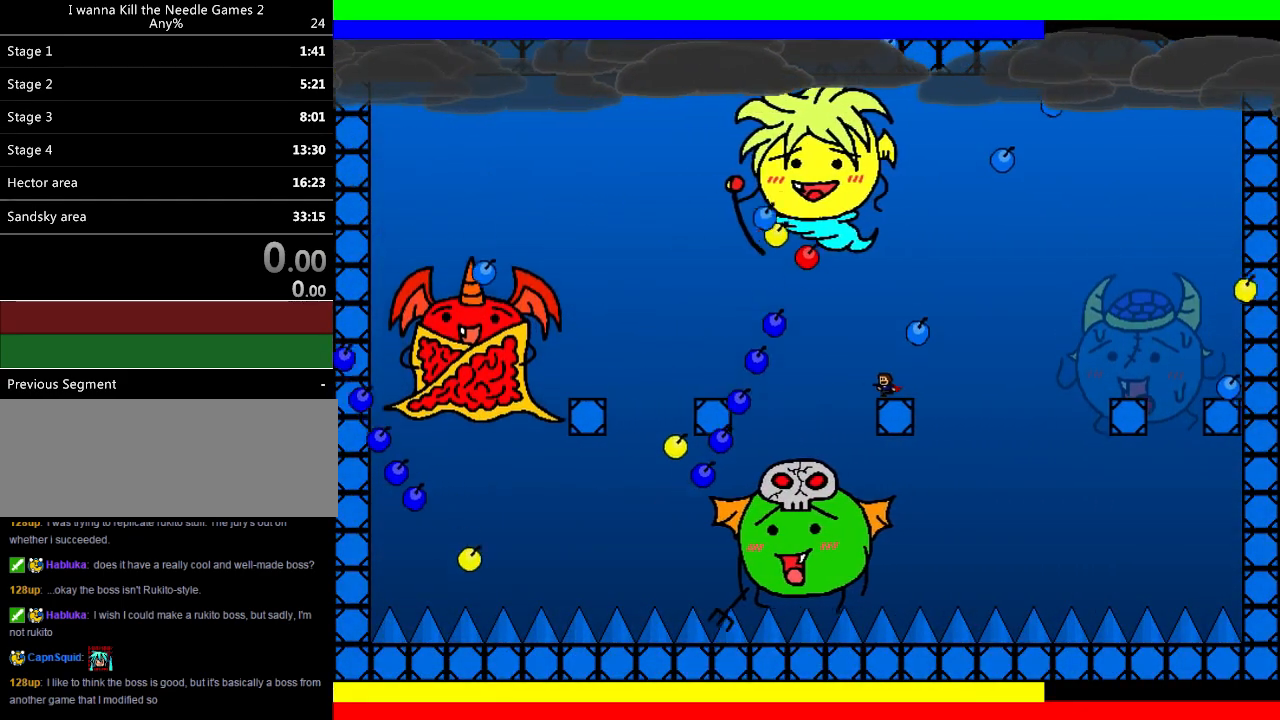
{"keys": [], "events": [[80, "left", "up"], [80, "right", "down"], [100, "z", "down"], [120, "right", "up"], [220, "left", "down"], [220, "z", "up"], [360, "left", "up"], [360, "right", "down"], [400, "z", "down"], [420, "right", "up"], [480, "z", "up"]]}
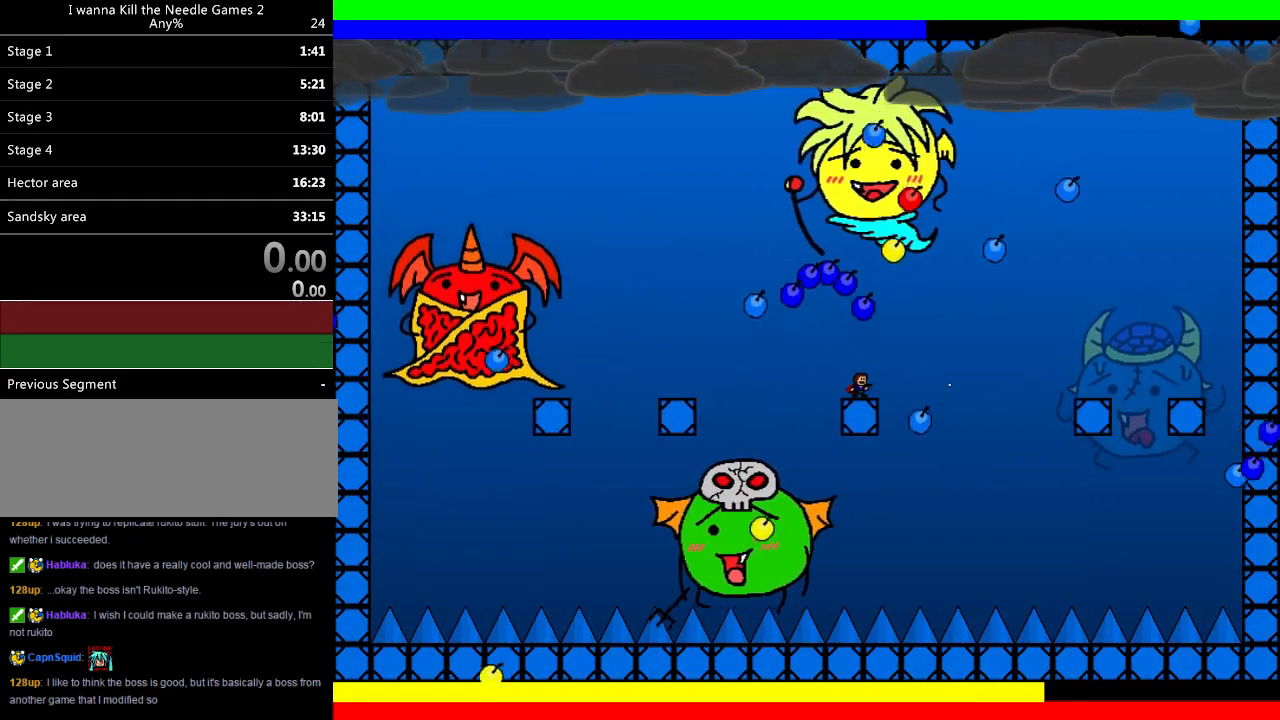
{"keys": [], "events": [[60, "z", "down"], [160, "z", "up"], [220, "left", "down"], [220, "shift", "down"], [300, "shift", "up"], [460, "left", "up"]]}
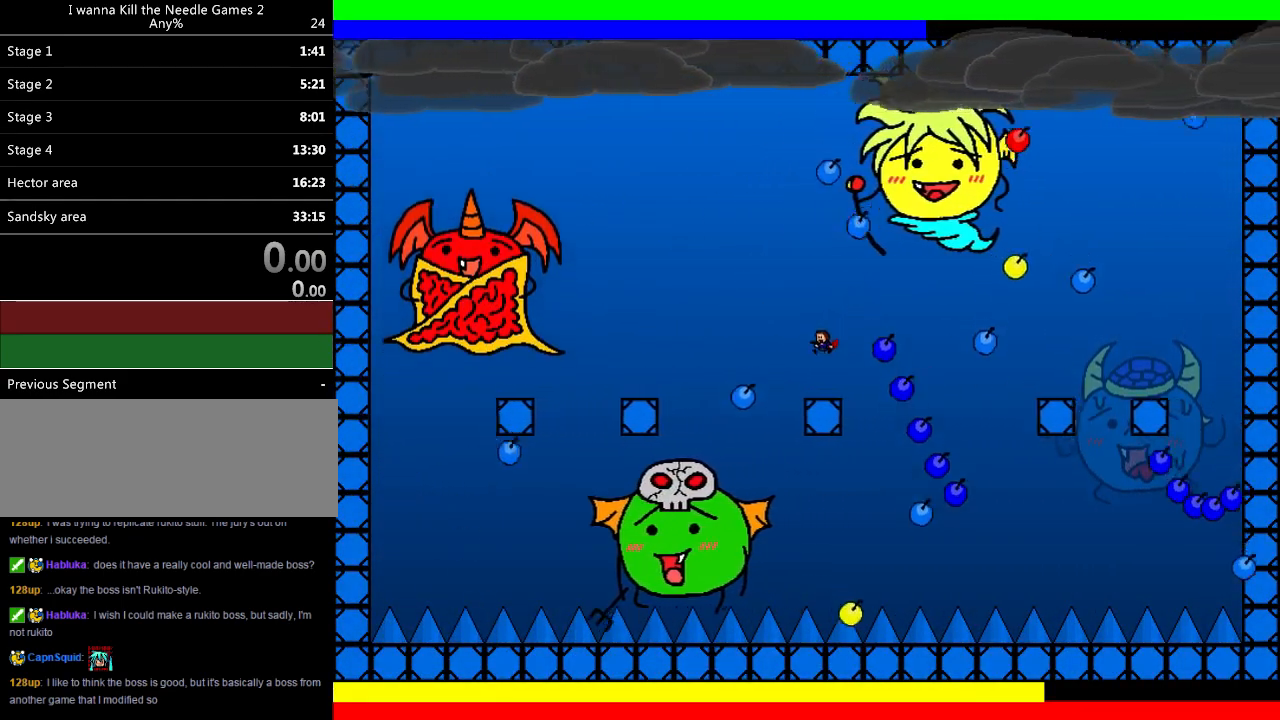
{"keys": ["right"], "events": [[80, "left", "down"], [420, "right", "down"], [460, "left", "up"]]}
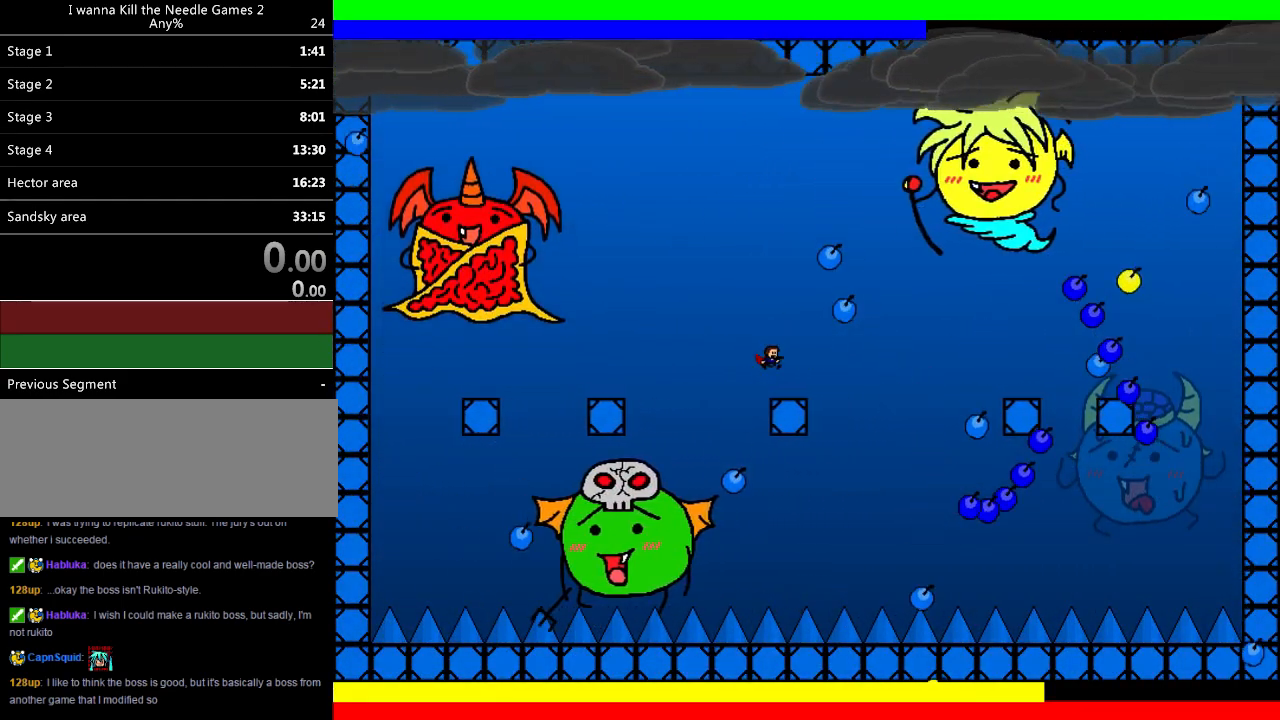
{"keys": [], "events": [[20, "right", "up"], [180, "left", "down"], [280, "left", "up"], [380, "left", "down"], [500, "left", "up"]]}
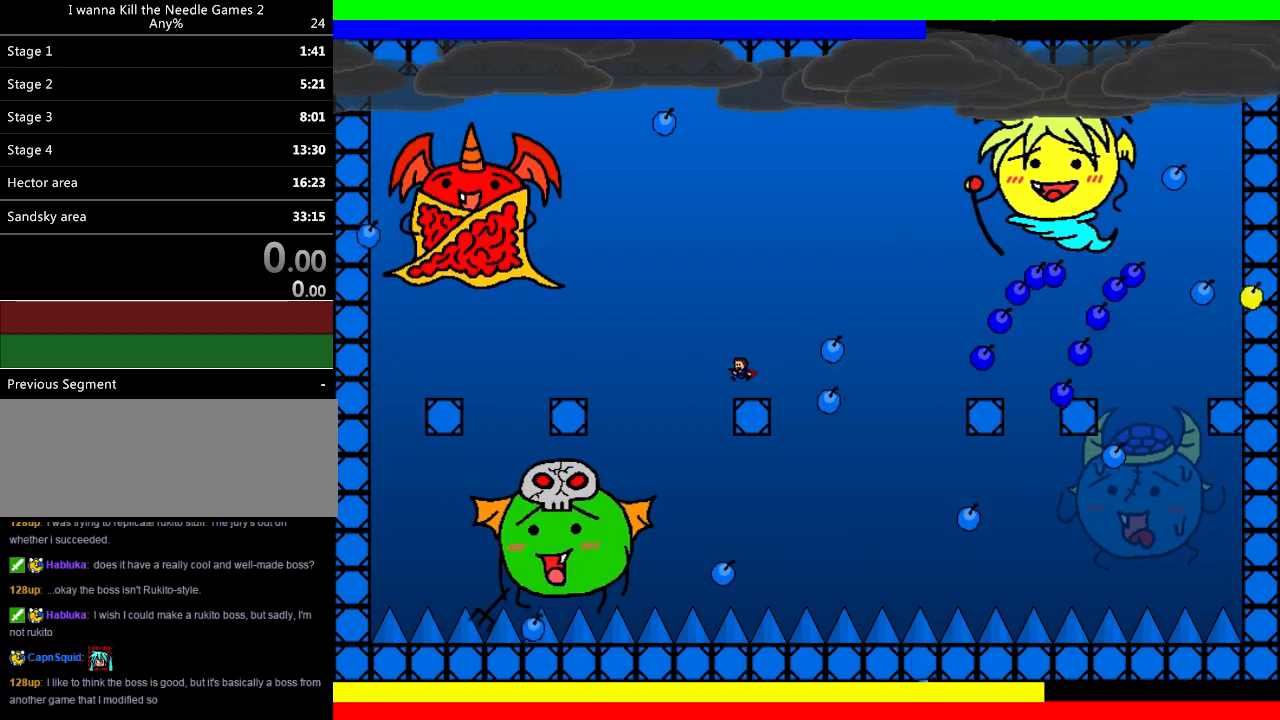
{"keys": ["left"], "events": [[240, "left", "down"], [380, "left", "up"], [440, "left", "down"]]}
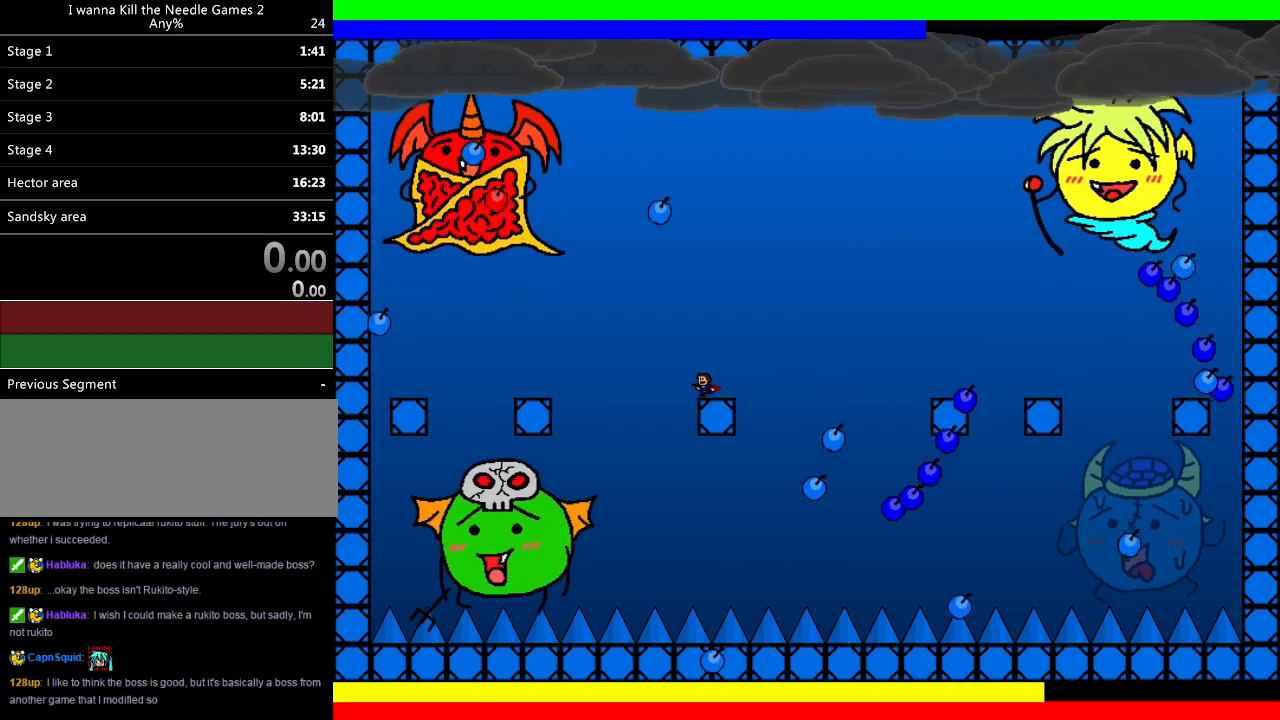
{"keys": ["right"], "events": [[40, "left", "up"], [120, "right", "down"], [120, "shift", "down"], [480, "shift", "up"]]}
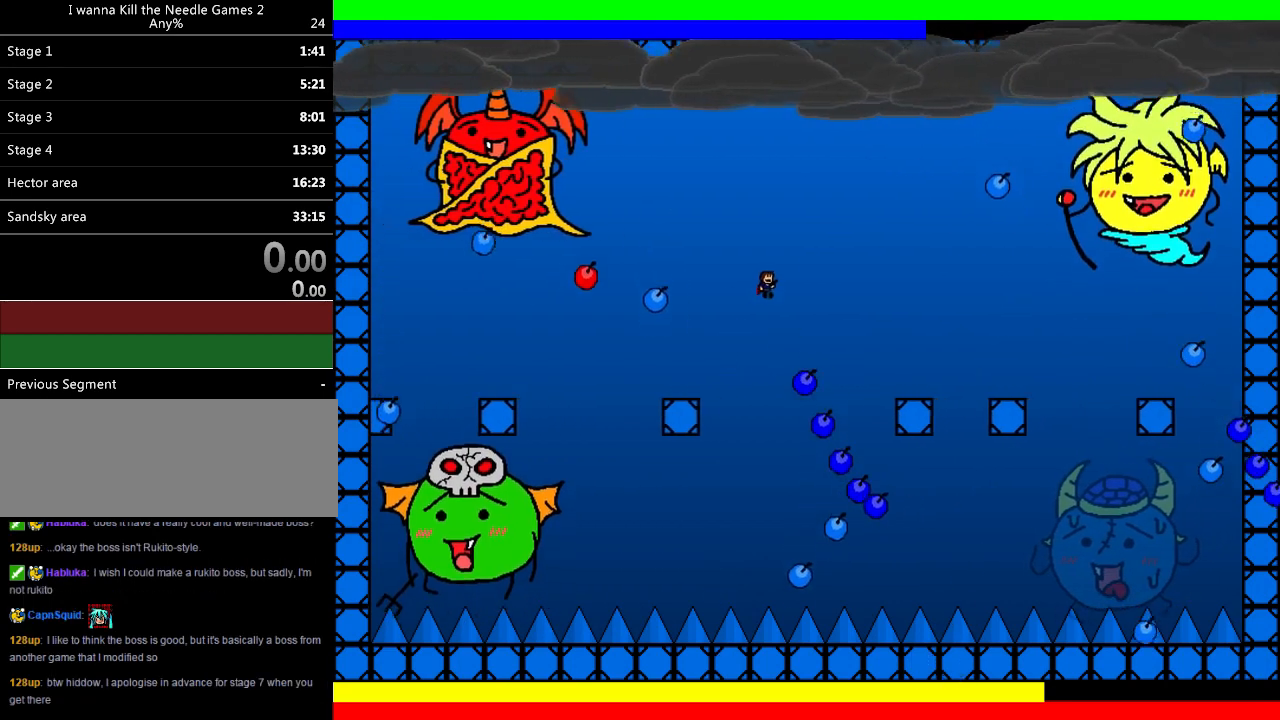
{"keys": ["right"], "events": [[60, "shift", "down"], [200, "shift", "up"]]}
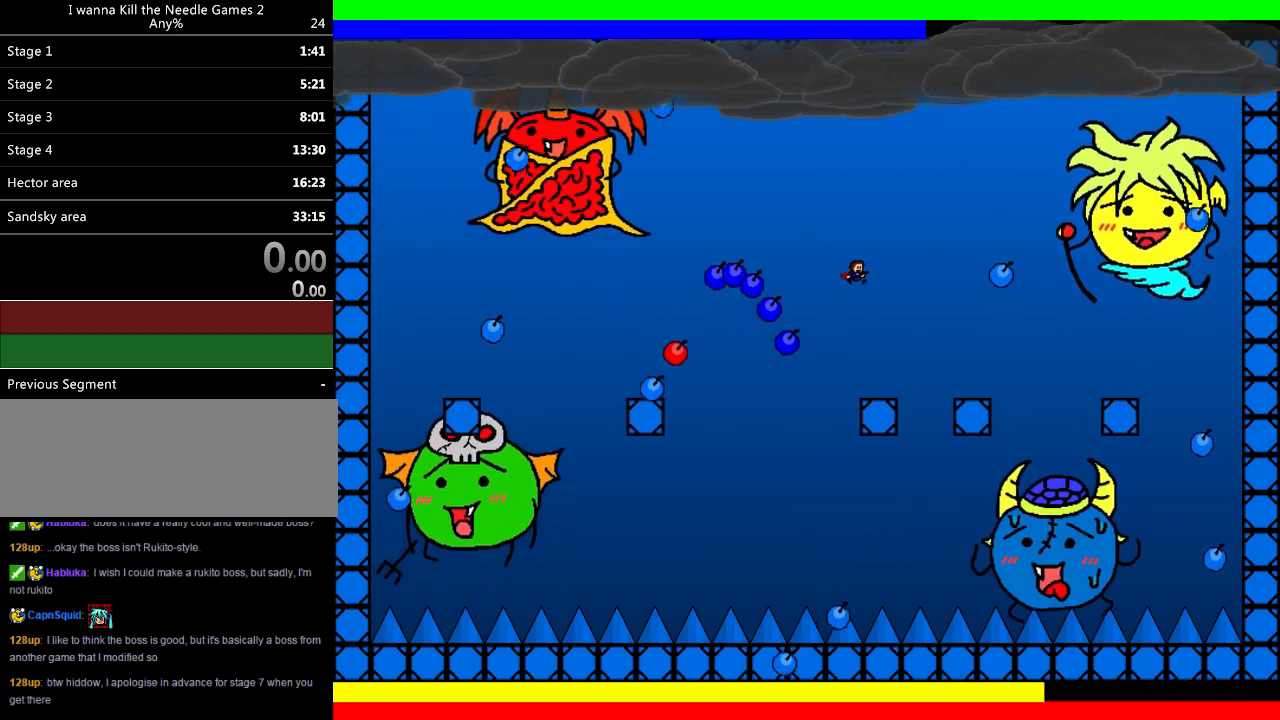
{"keys": [], "events": [[120, "right", "up"], [160, "left", "down"], [240, "left", "up"], [360, "left", "down"], [380, "shift", "down"], [440, "left", "up"], [440, "shift", "up"]]}
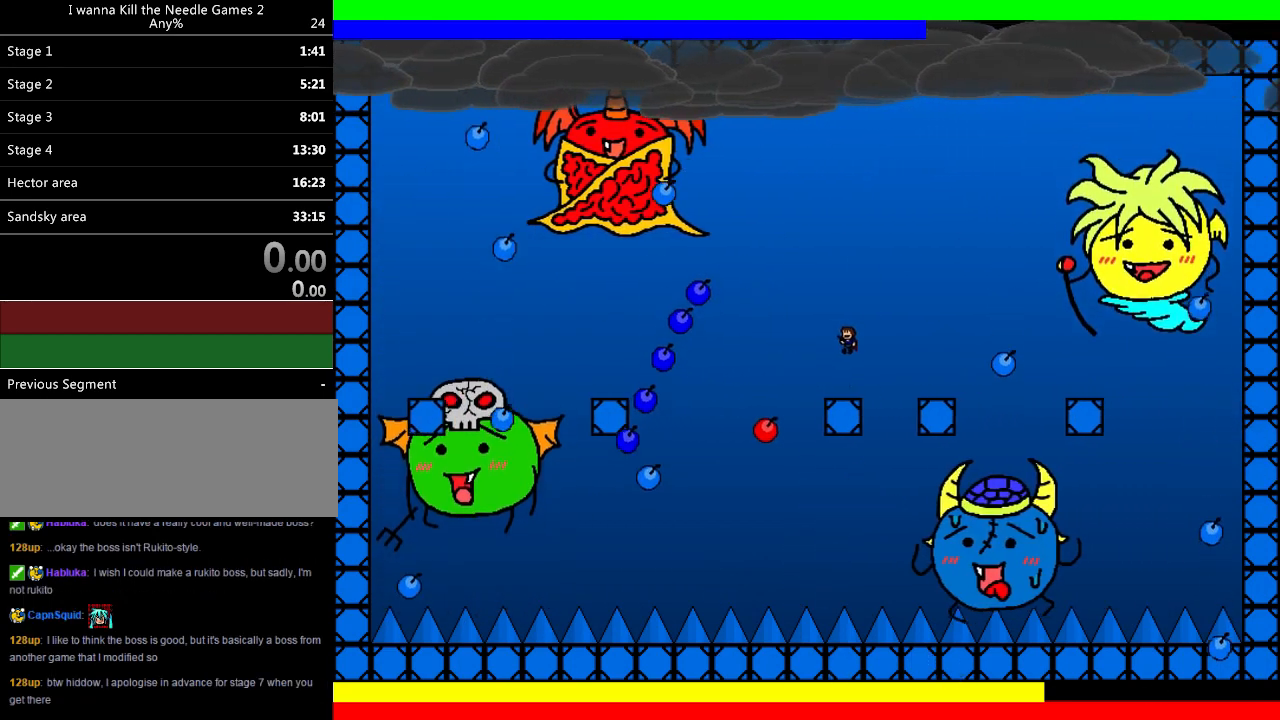
{"keys": ["right", "shift"], "events": [[20, "left", "down"], [100, "left", "up"], [160, "left", "down"], [240, "left", "up"], [300, "left", "down"], [400, "left", "up"], [420, "right", "down"], [420, "shift", "down"]]}
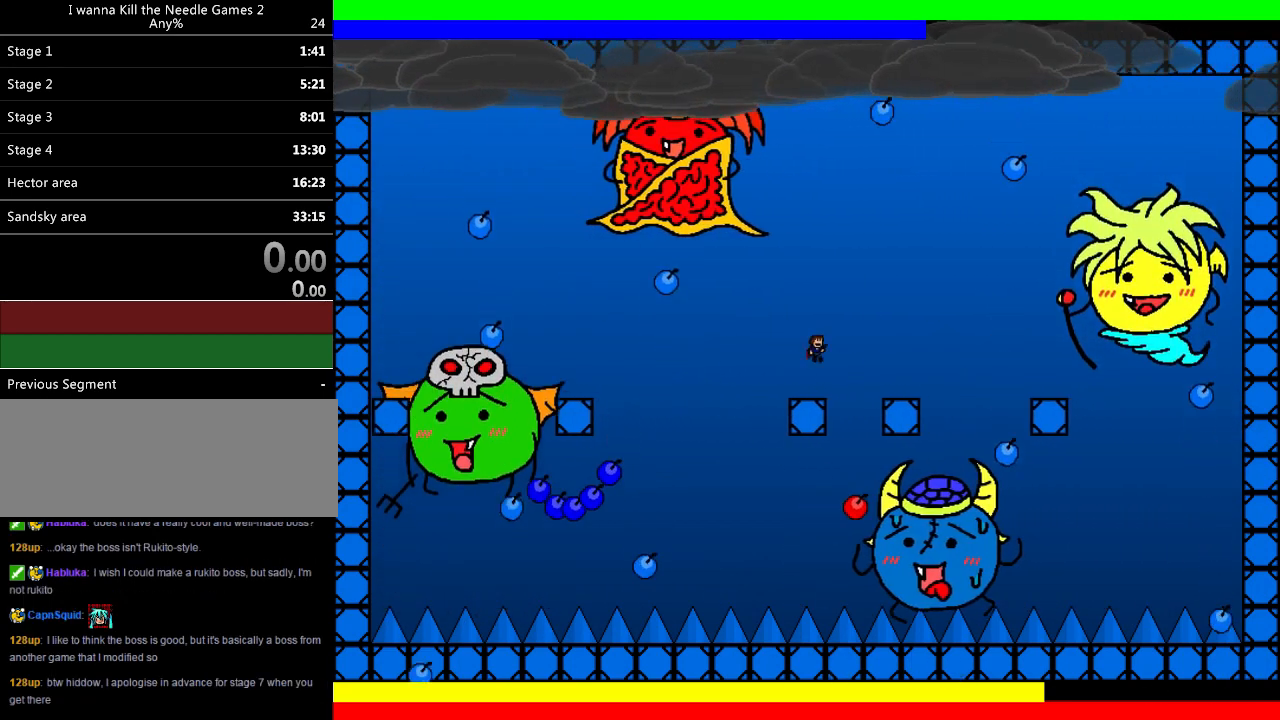
{"keys": ["left"], "events": [[120, "shift", "up"], [360, "right", "up"], [460, "left", "down"]]}
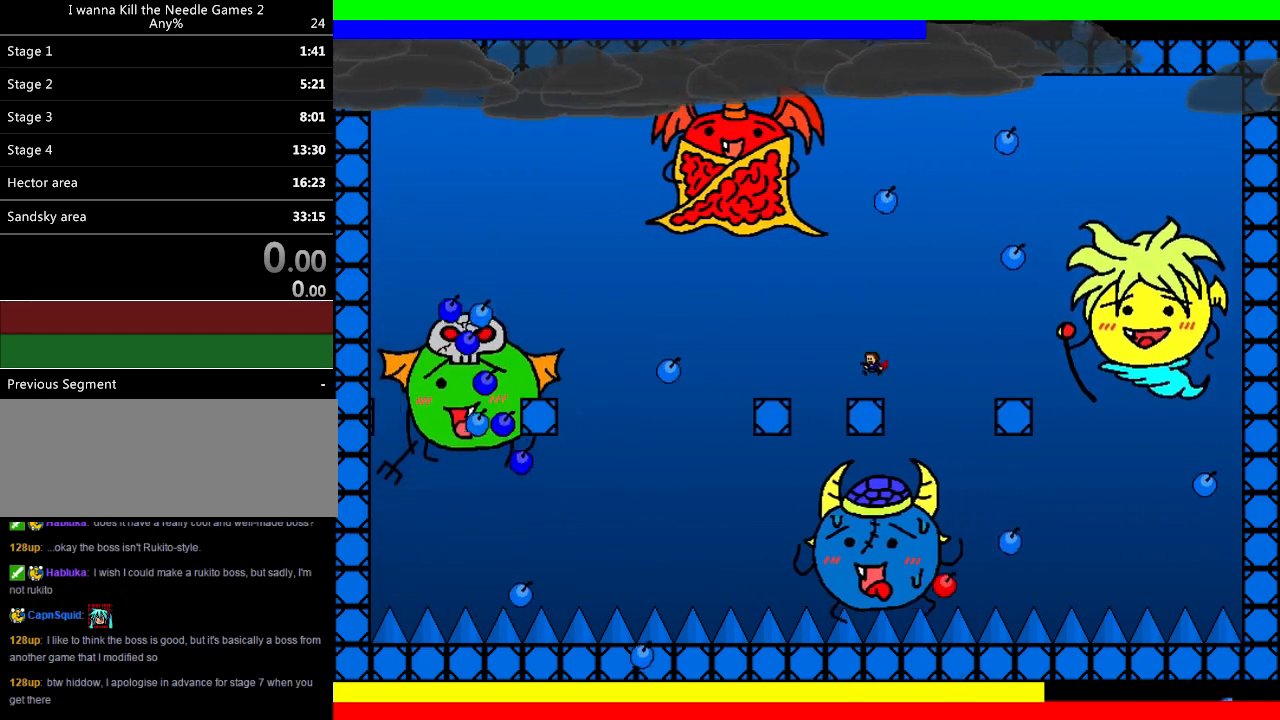
{"keys": ["left"], "events": [[40, "left", "up"], [140, "left", "down"], [220, "left", "up"], [280, "left", "down"], [360, "left", "up"], [420, "left", "down"]]}
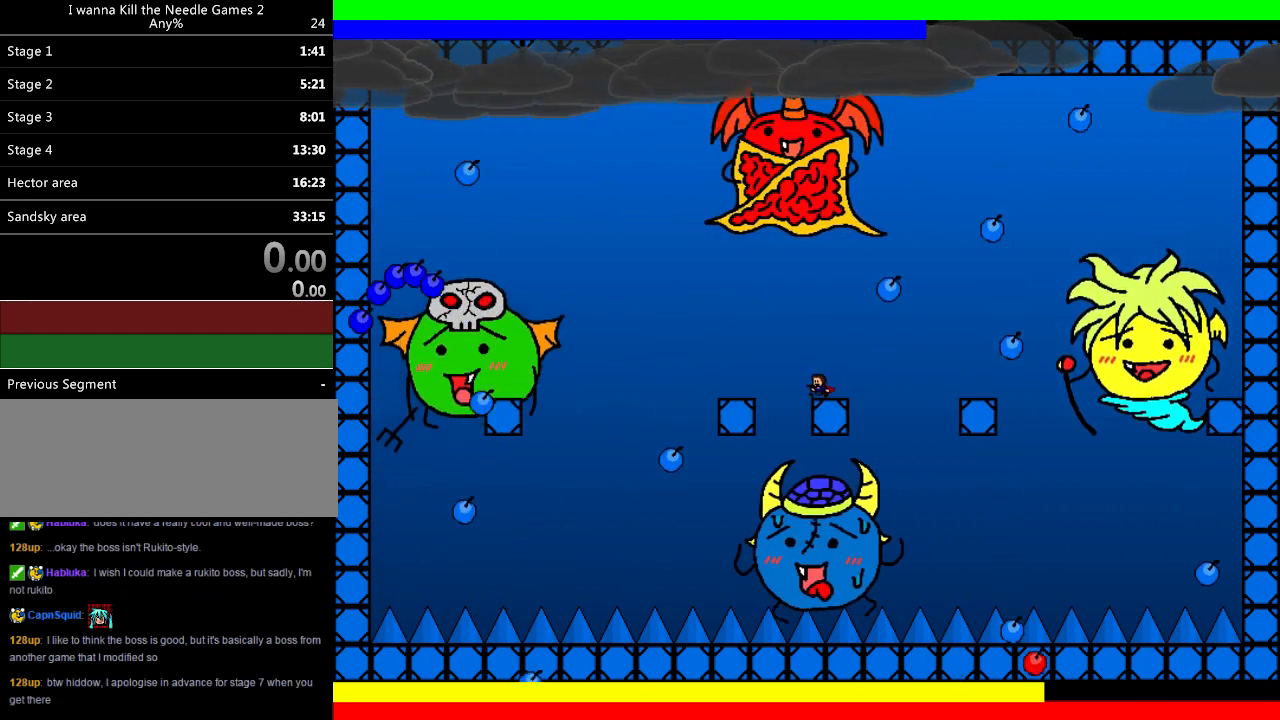
{"keys": [], "events": [[20, "left", "up"], [120, "left", "down"], [180, "left", "up"], [280, "left", "down"], [380, "left", "up"]]}
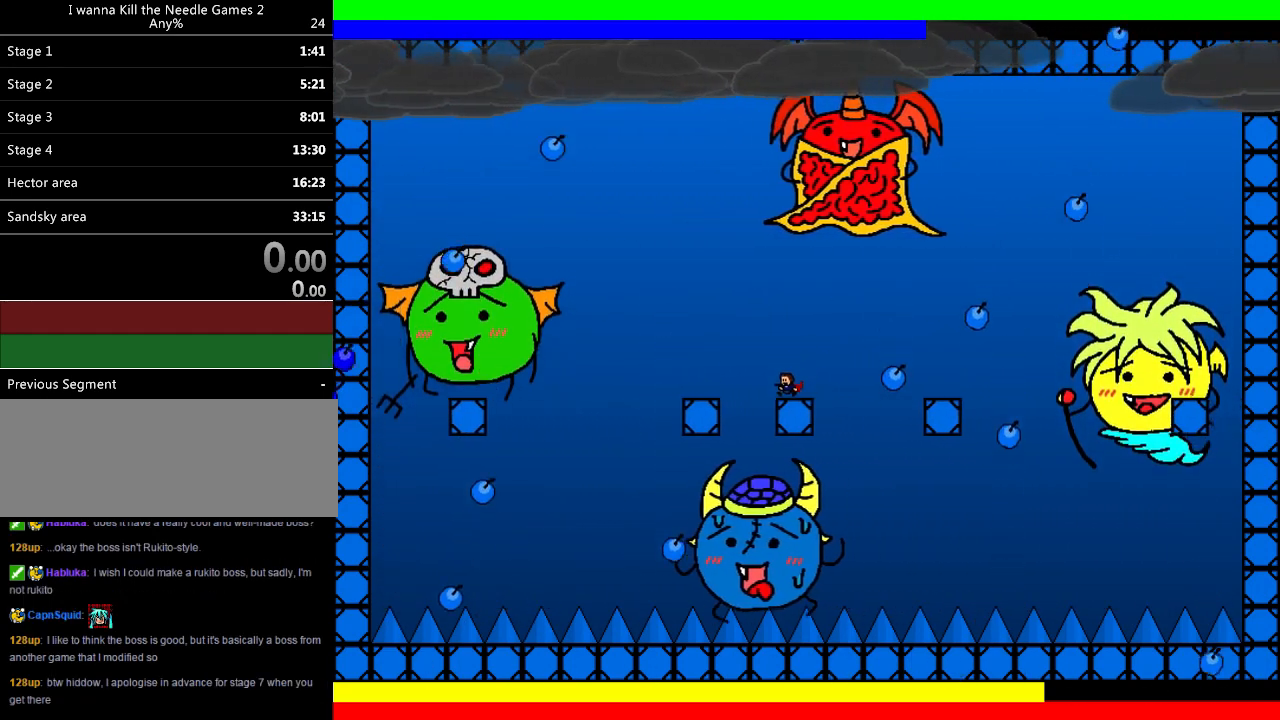
{"keys": ["right"], "events": [[20, "right", "down"], [100, "right", "up"], [220, "right", "down"], [360, "right", "up"], [420, "right", "down"]]}
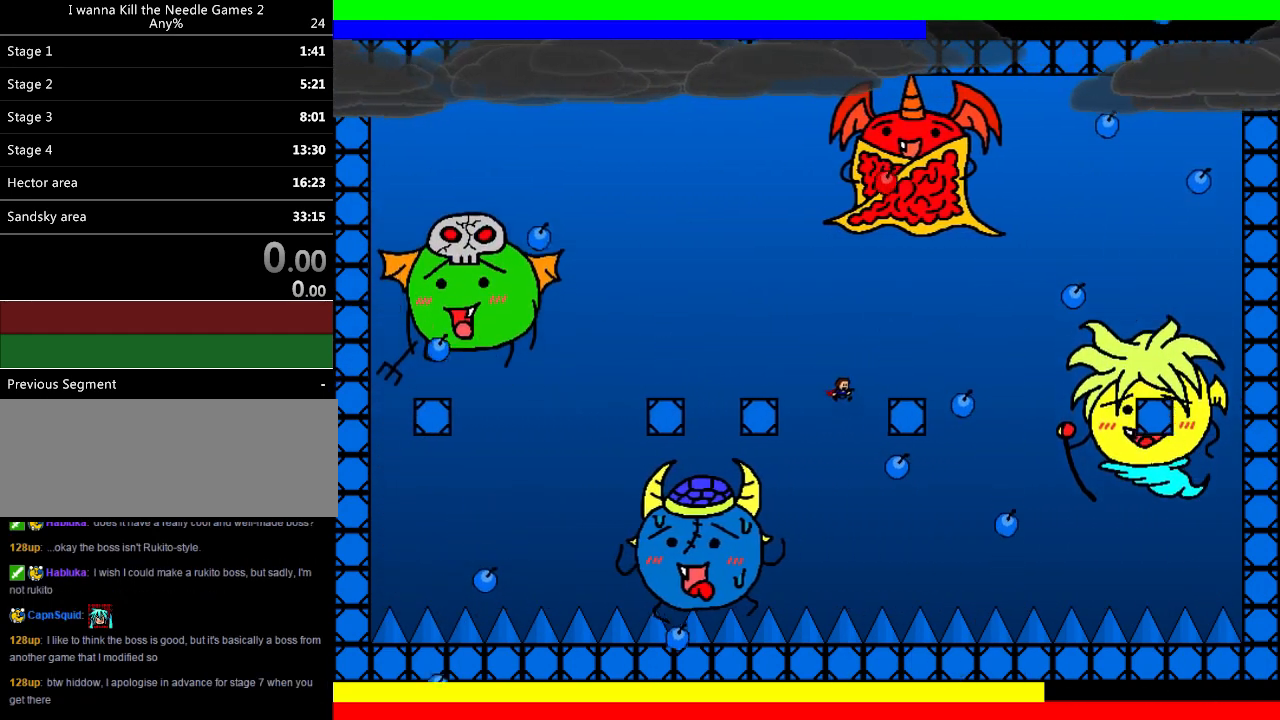
{"keys": ["right"], "events": [[40, "right", "up"], [100, "left", "down"], [200, "left", "up"], [260, "shift", "down"], [280, "z", "down"], [360, "right", "down"], [500, "shift", "up"], [500, "z", "up"]]}
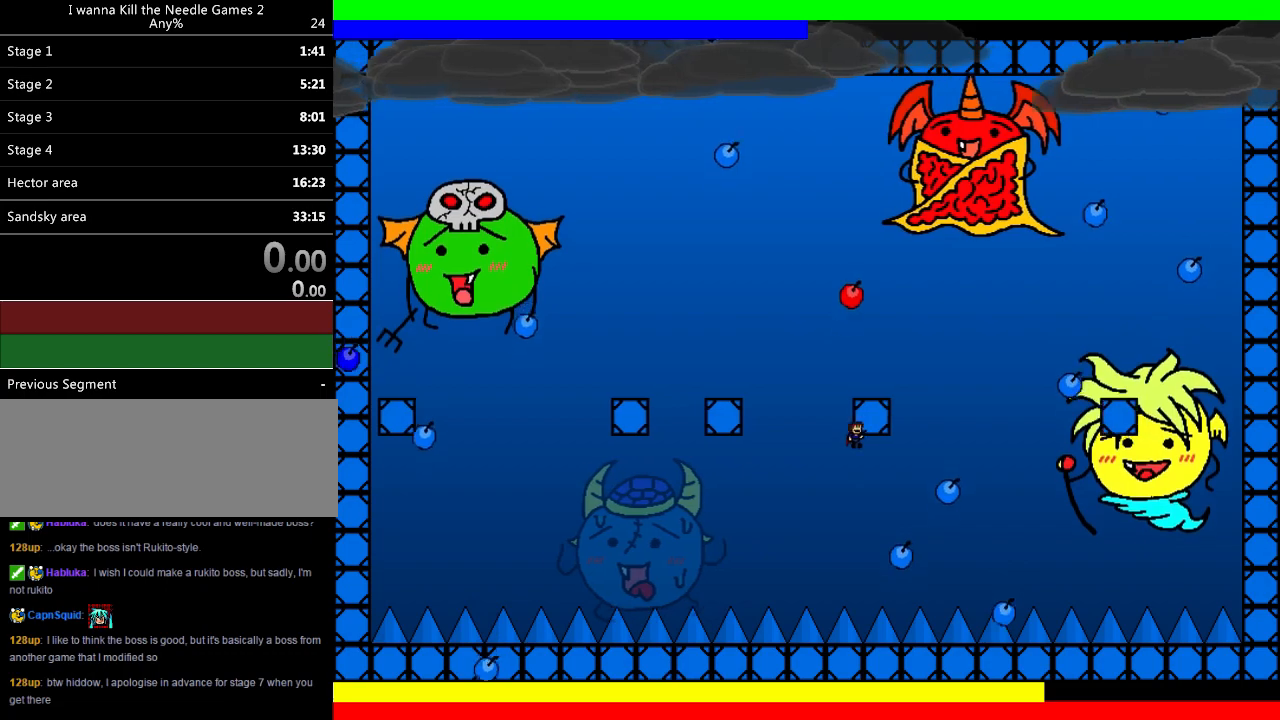
{"keys": ["left"], "events": [[80, "shift", "down"], [120, "right", "up"], [320, "left", "down"], [340, "shift", "up"], [400, "left", "up"], [420, "shift", "down"], [480, "left", "down"], [500, "shift", "up"]]}
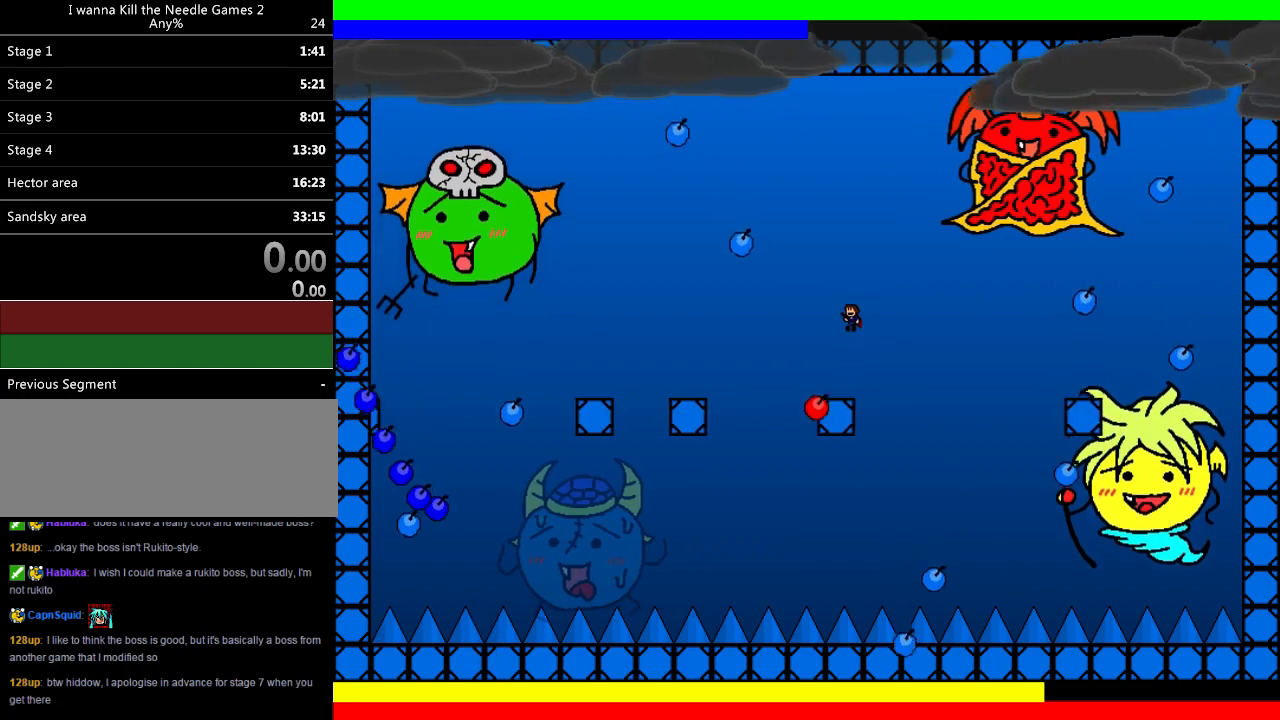
{"keys": [], "events": [[40, "left", "up"], [100, "left", "down"], [180, "left", "up"], [220, "left", "down"], [460, "left", "up"]]}
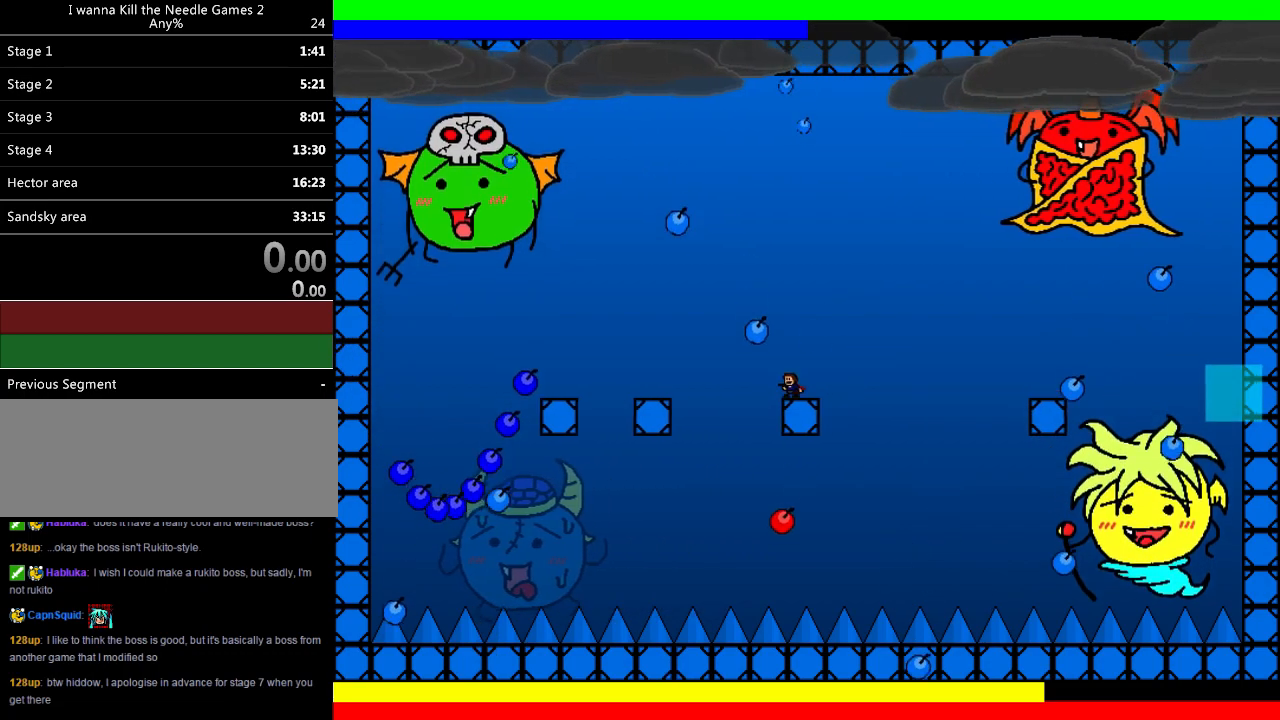
{"keys": ["right"], "events": [[40, "right", "down"], [40, "shift", "down"], [380, "shift", "up"]]}
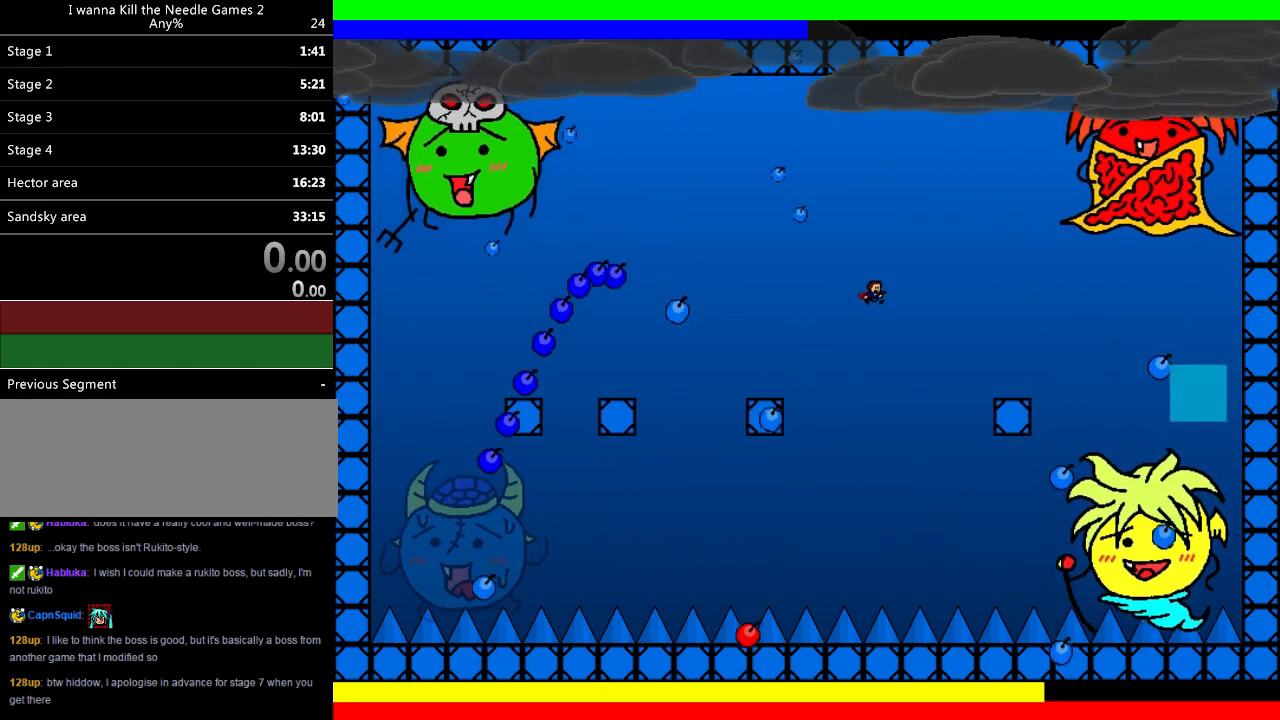
{"keys": ["right"], "events": [[100, "shift", "down"], [200, "shift", "up"]]}
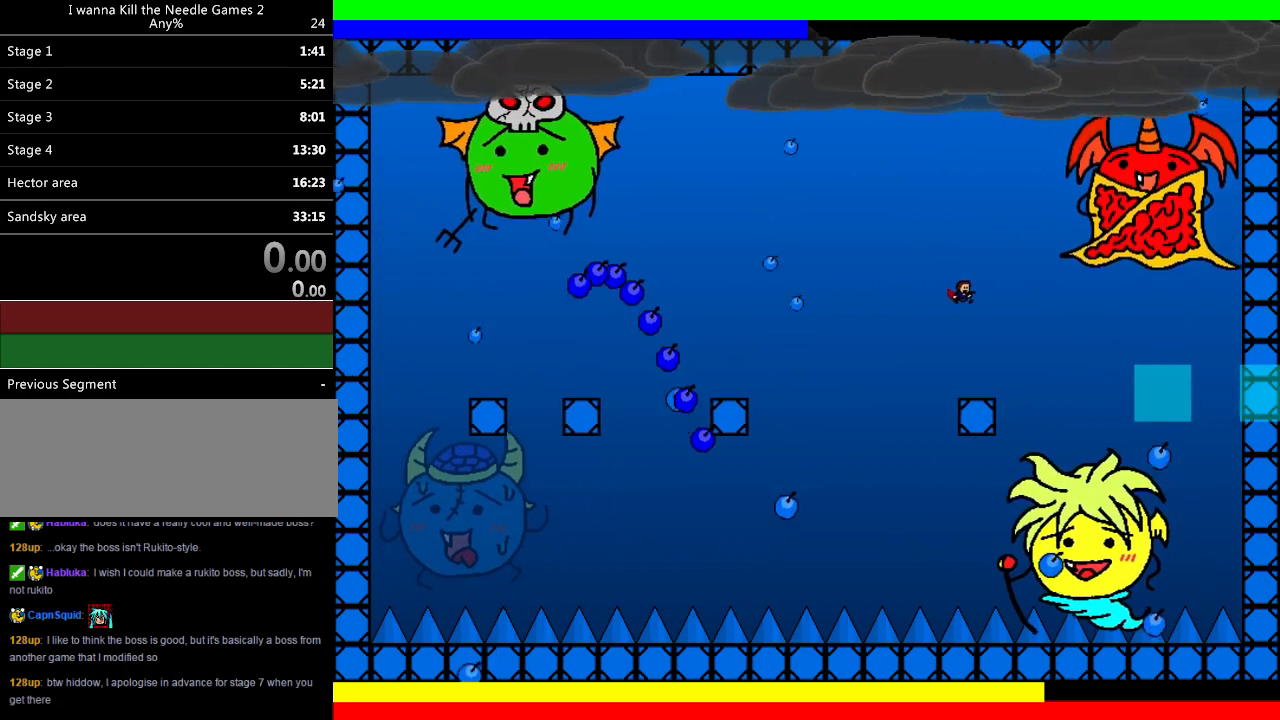
{"keys": [], "events": [[80, "right", "up"], [100, "left", "down"], [160, "left", "up"], [300, "left", "down"], [360, "left", "up"], [420, "z", "down"], [500, "z", "up"]]}